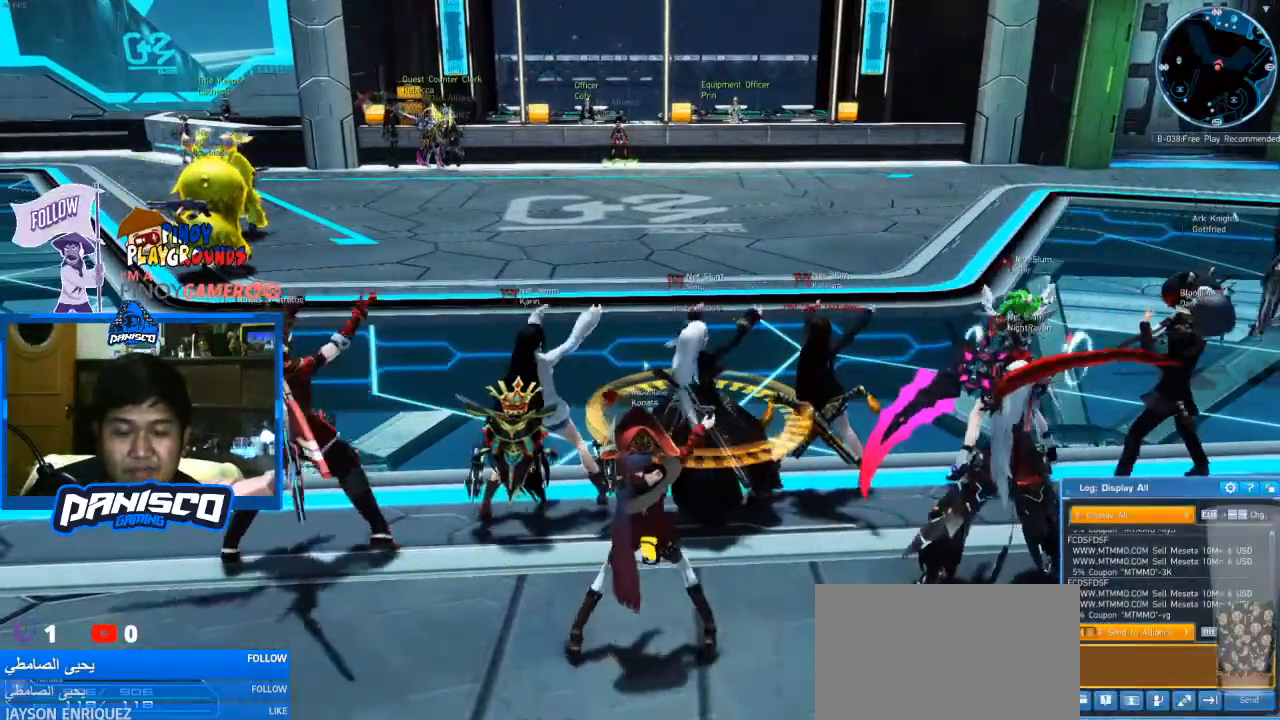
Gameplay with keyboard and mouse; each line is a JSON object with the keys and mouse buttons held at the frame after it. "events" lists presses ("down") and releases ("up") of "1", "2", "3", "4", "5", "a", "alt", "c", "caps_lock", "ctrl", "d", "e", "f", "g", "q", "r", "s", "shift", "space", "t", "tab", "v", "w", "x", "z", "mouse_left", "mouse_wheel" and "mouse_right" between this image and that frame as [ms after this image, input, new state], when the widget could be followed in between. "mouse_left", "mouse_wheel", "mouse_right" = the "left", "wheel", "right" buttons of the "mouse" list. No other keys are recorded. "wheel" means that the mouse wheel is clicked or scrolled. Not read: mouse_move.
{"keys": [], "mouse": [], "events": [[367, "x", "down"], [433, "x", "up"]]}
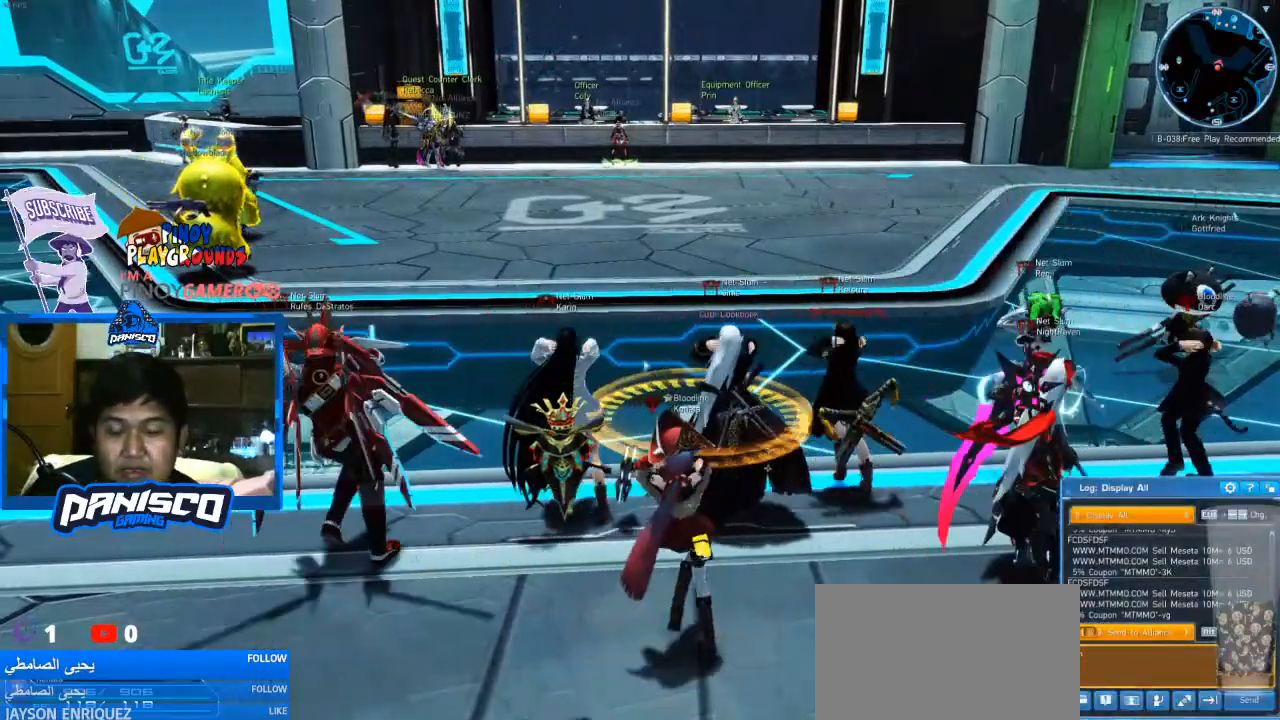
{"keys": [], "mouse": [], "events": [[133, "a", "down"], [300, "a", "up"]]}
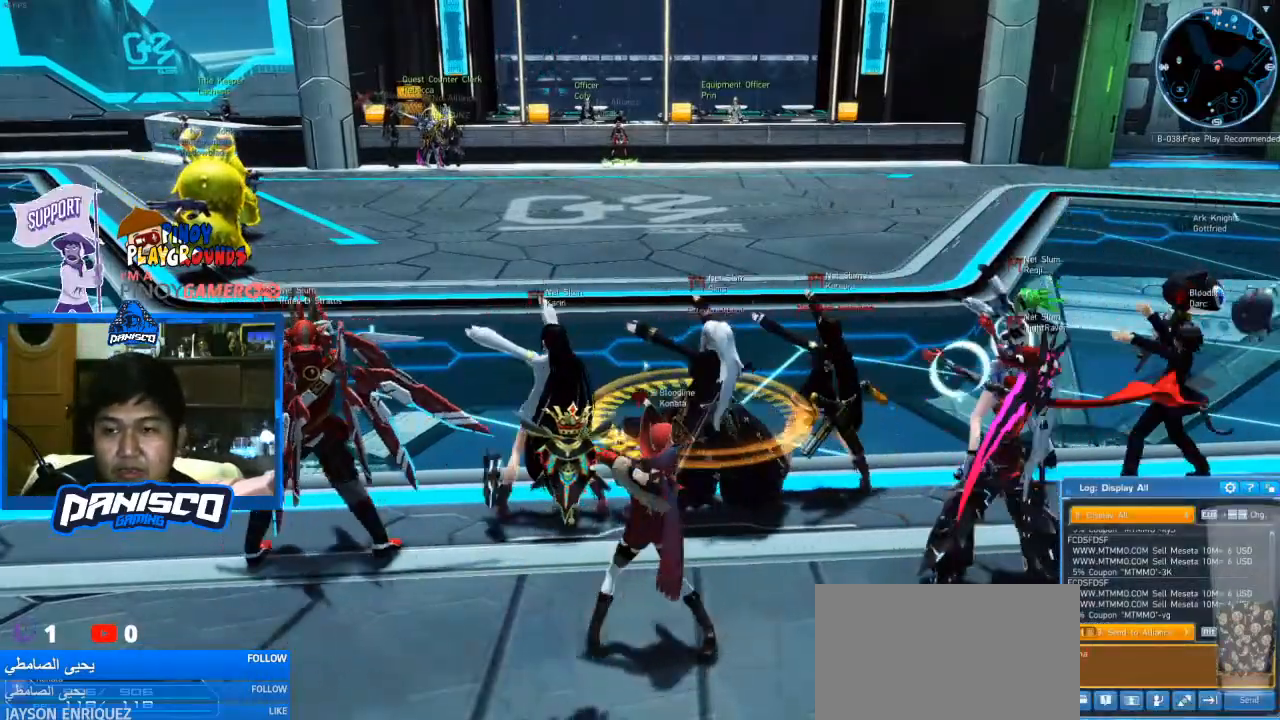
{"keys": [], "mouse": [], "events": []}
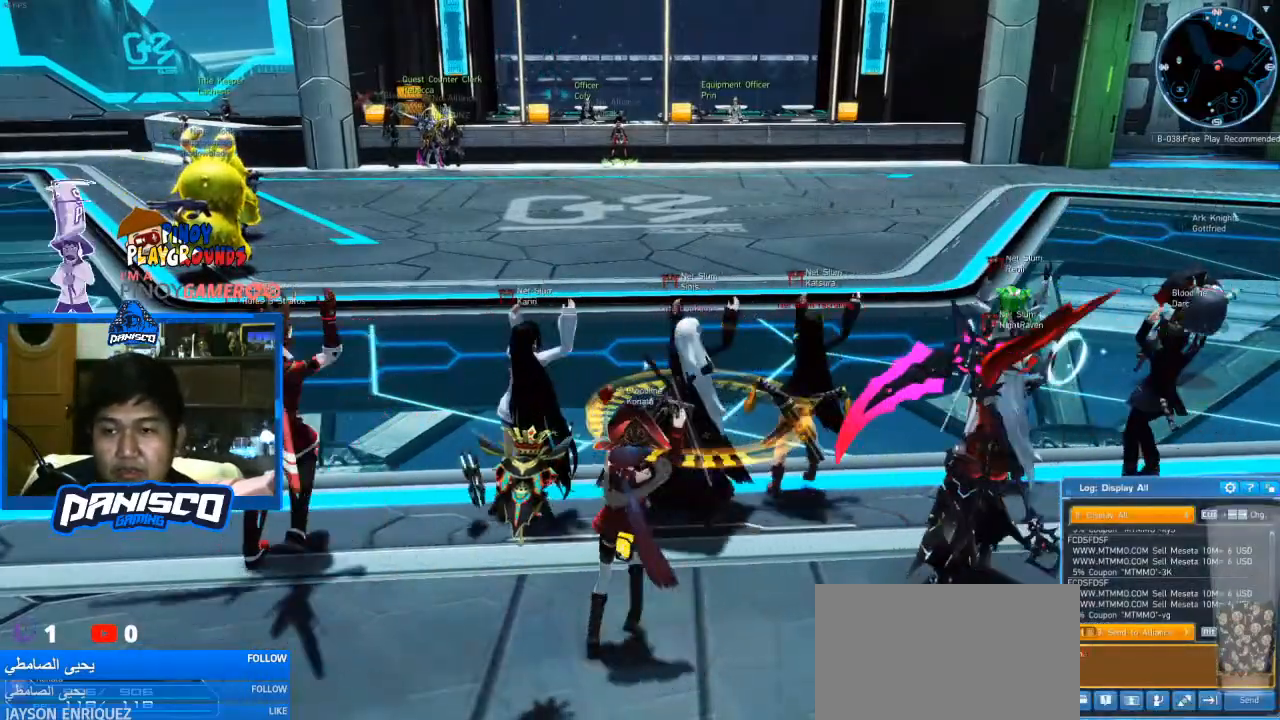
{"keys": [], "mouse": [], "events": [[167, "q", "down"], [267, "q", "up"]]}